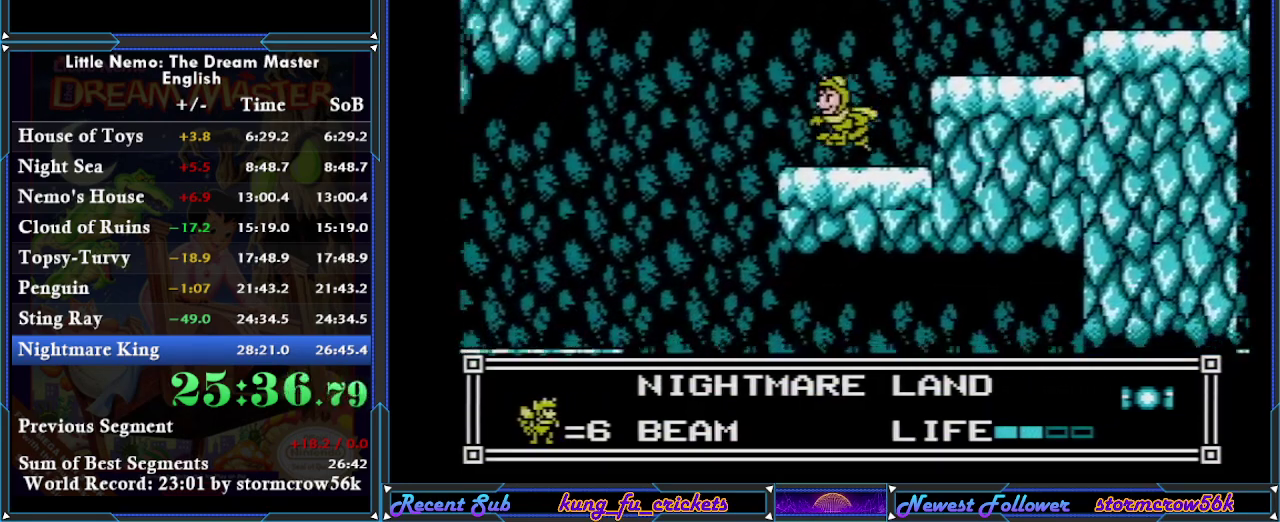
Gameplay with a controller (Nintendo layout); each line is a JSON object with the inputs held at the frame after it. "events" lists button and stick changes between this image and that frame as [ms after this image, input, new state], when the widget could be followed in between. Not read: L3 R3.
{"buttons": ["DPAD_LEFT"], "events": []}
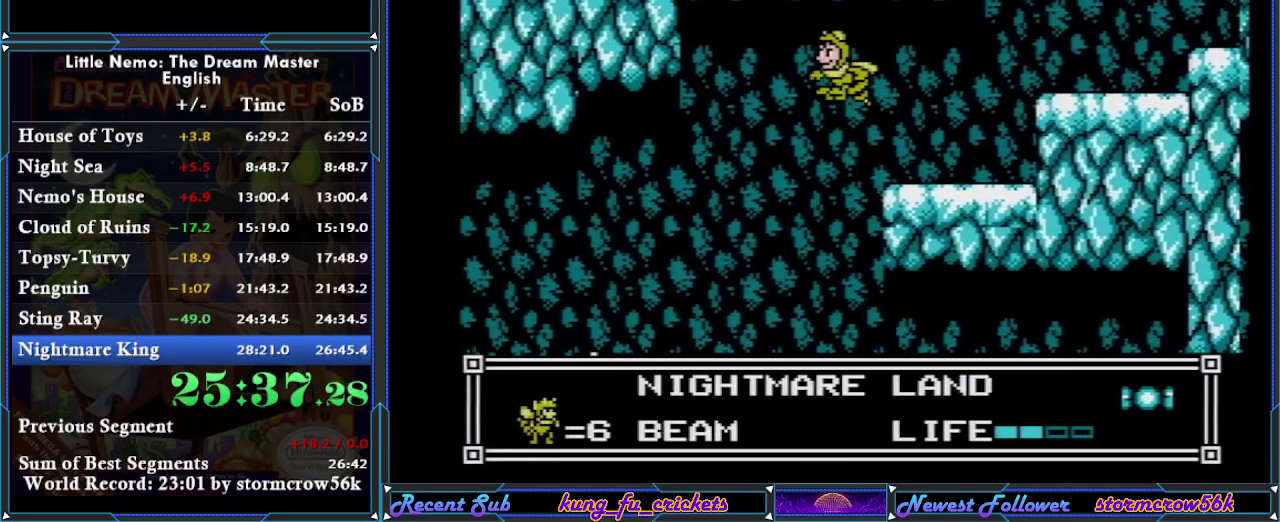
{"buttons": ["DPAD_LEFT"], "events": []}
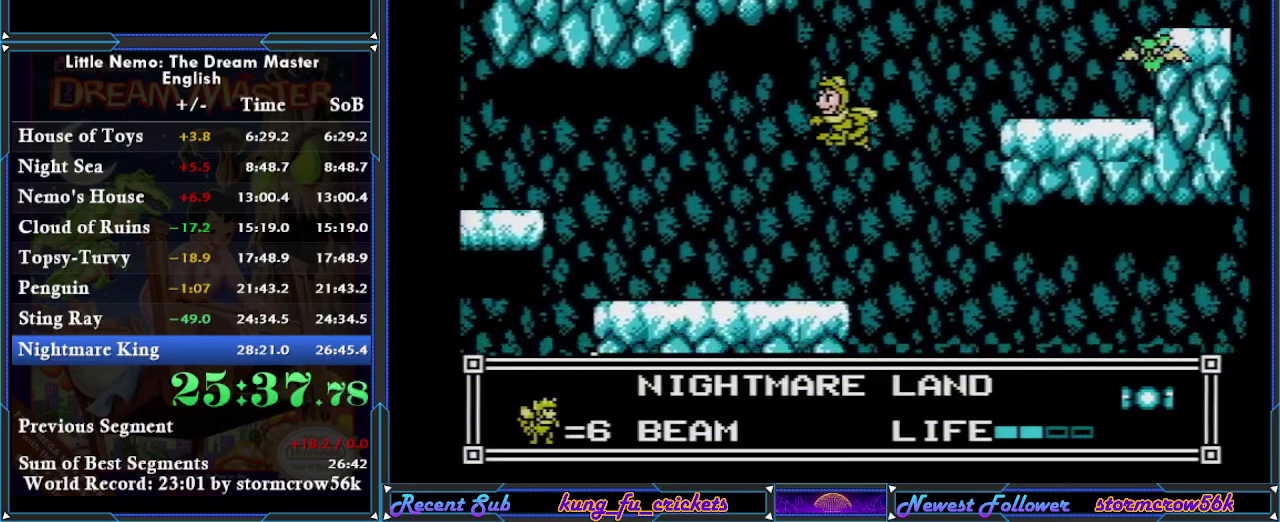
{"buttons": ["DPAD_LEFT"], "events": [[250, "A", "down"], [333, "A", "up"]]}
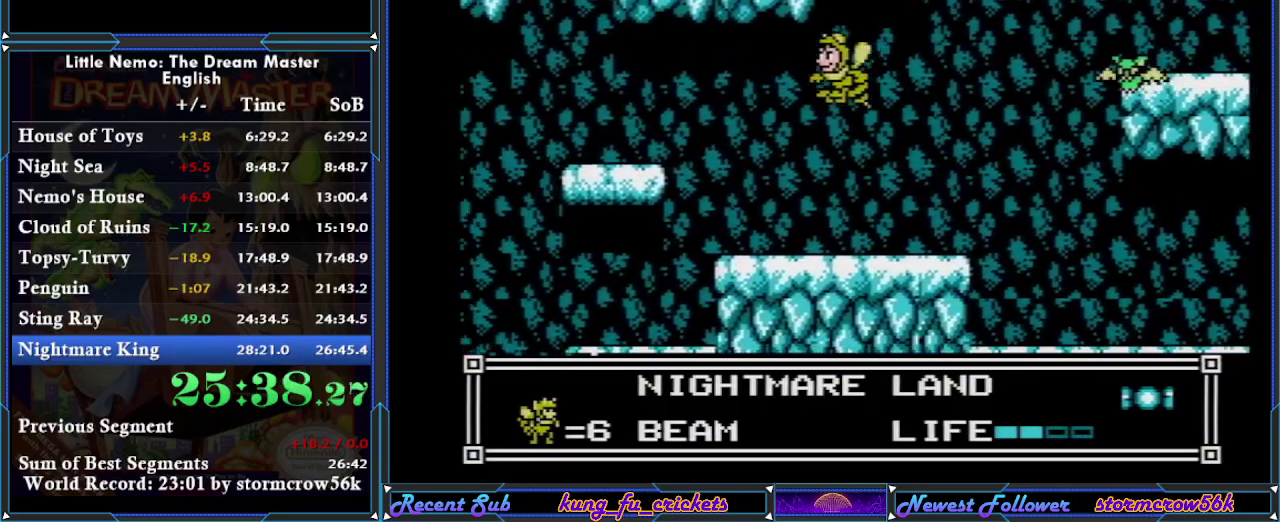
{"buttons": ["A", "DPAD_LEFT"], "events": [[467, "A", "down"]]}
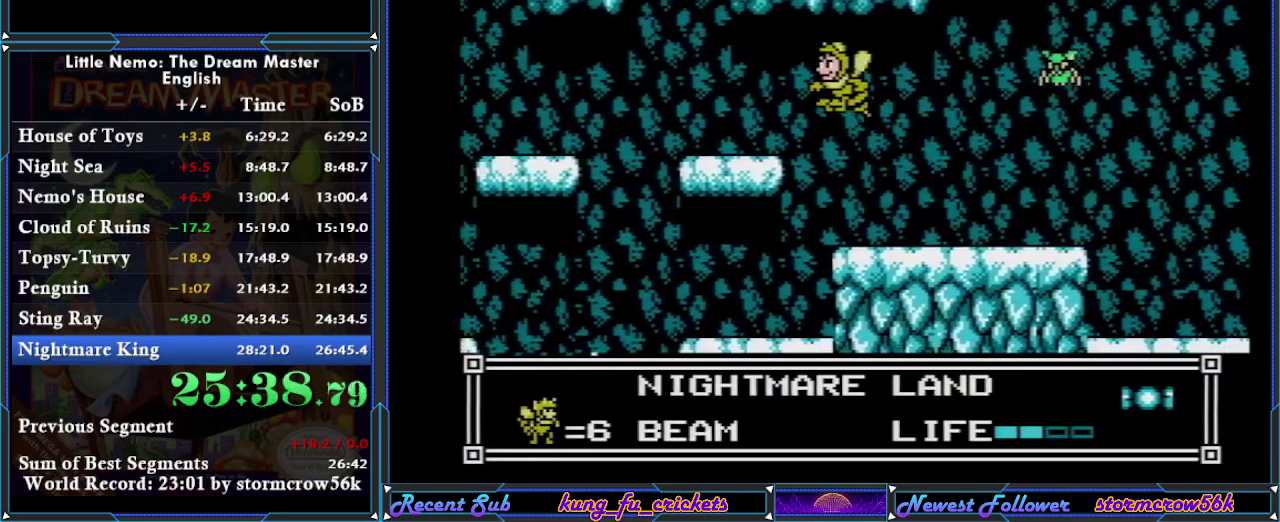
{"buttons": ["DPAD_LEFT"], "events": [[16, "A", "up"]]}
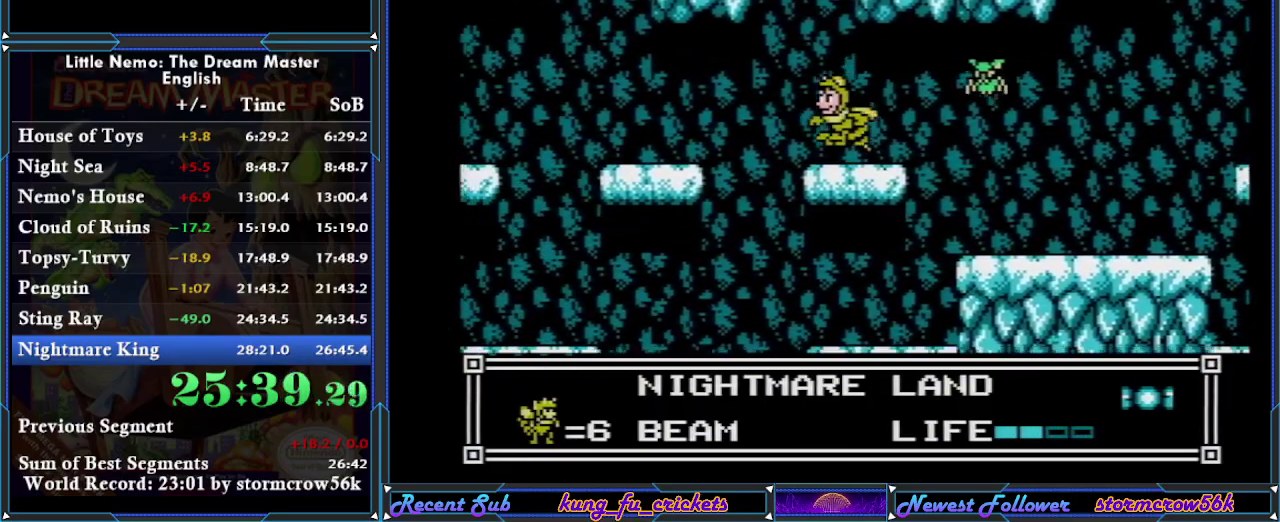
{"buttons": ["DPAD_DOWN"], "events": [[234, "DPAD_DOWN", "down"], [234, "DPAD_LEFT", "up"]]}
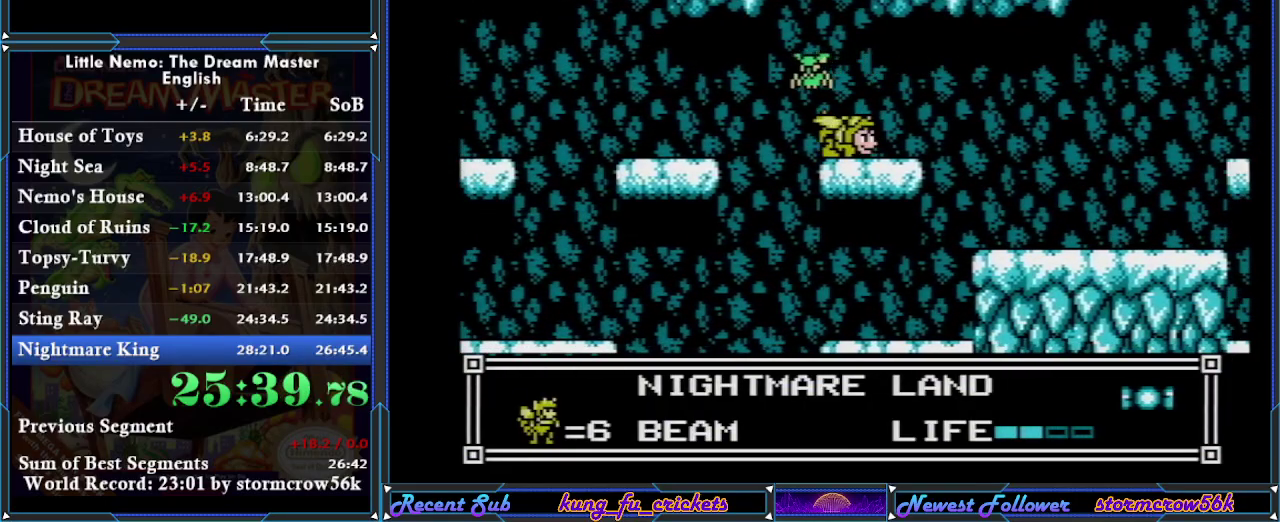
{"buttons": ["DPAD_LEFT"], "events": [[150, "DPAD_LEFT", "down"], [183, "DPAD_DOWN", "up"]]}
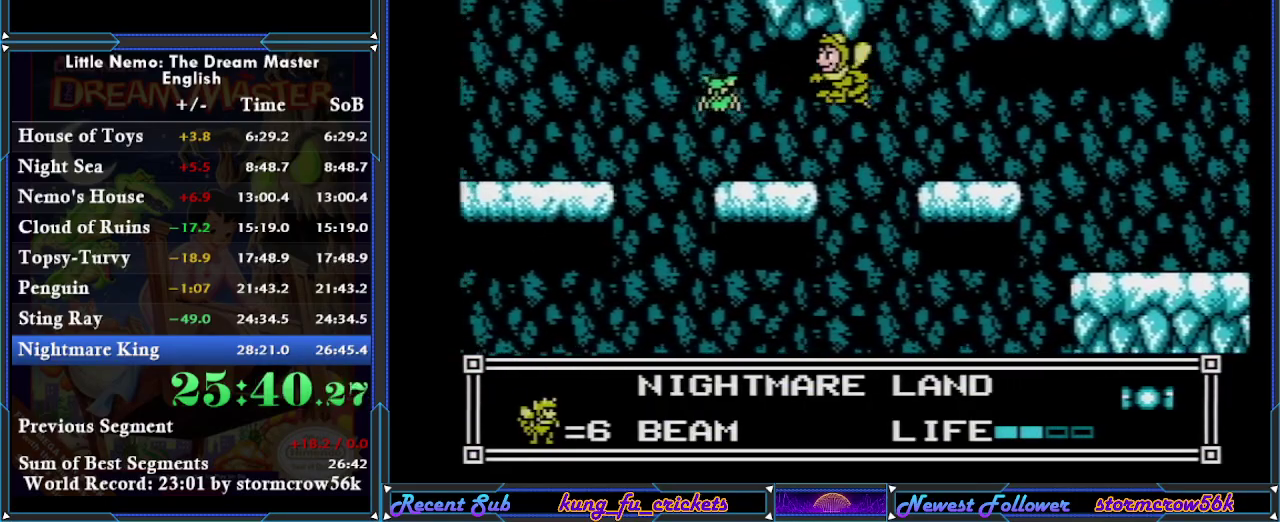
{"buttons": ["DPAD_LEFT"], "events": [[234, "A", "down"], [334, "A", "up"]]}
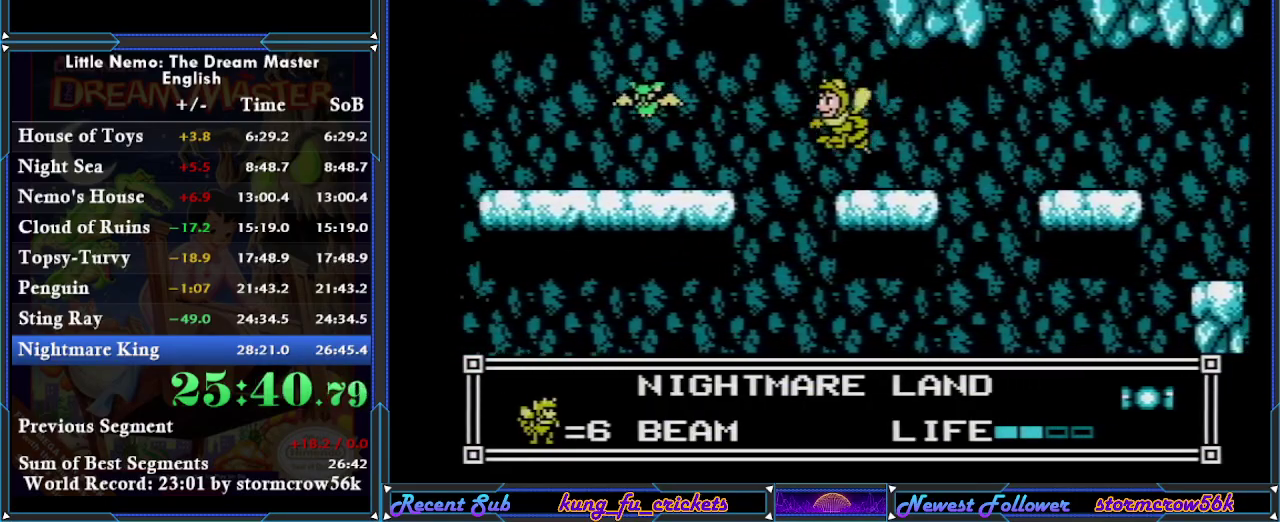
{"buttons": ["DPAD_LEFT"], "events": [[183, "A", "down"], [283, "A", "up"], [400, "A", "down"], [467, "A", "up"]]}
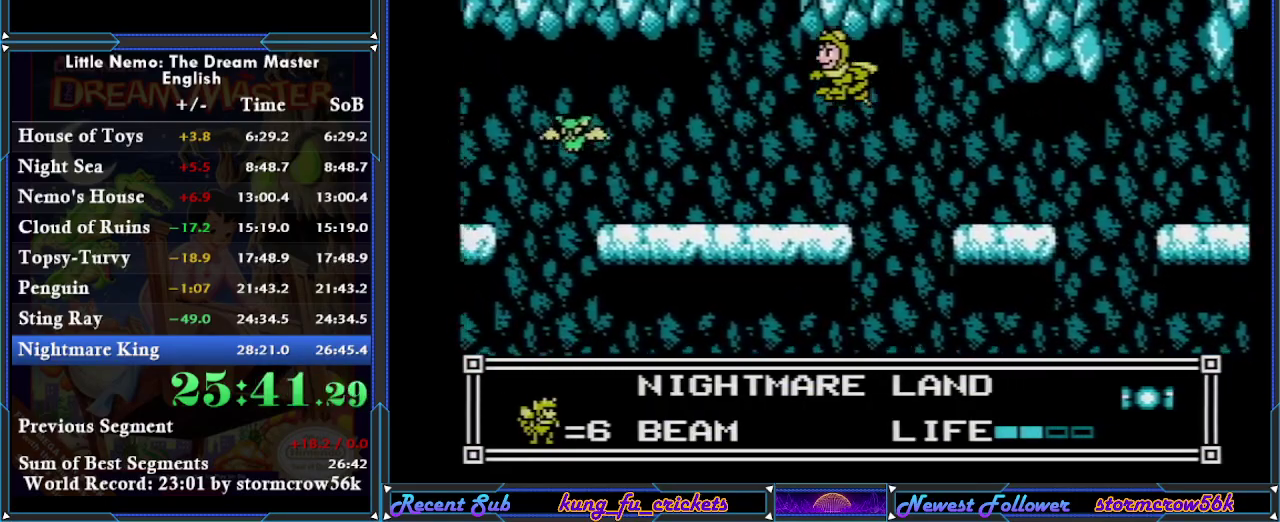
{"buttons": ["DPAD_LEFT"], "events": []}
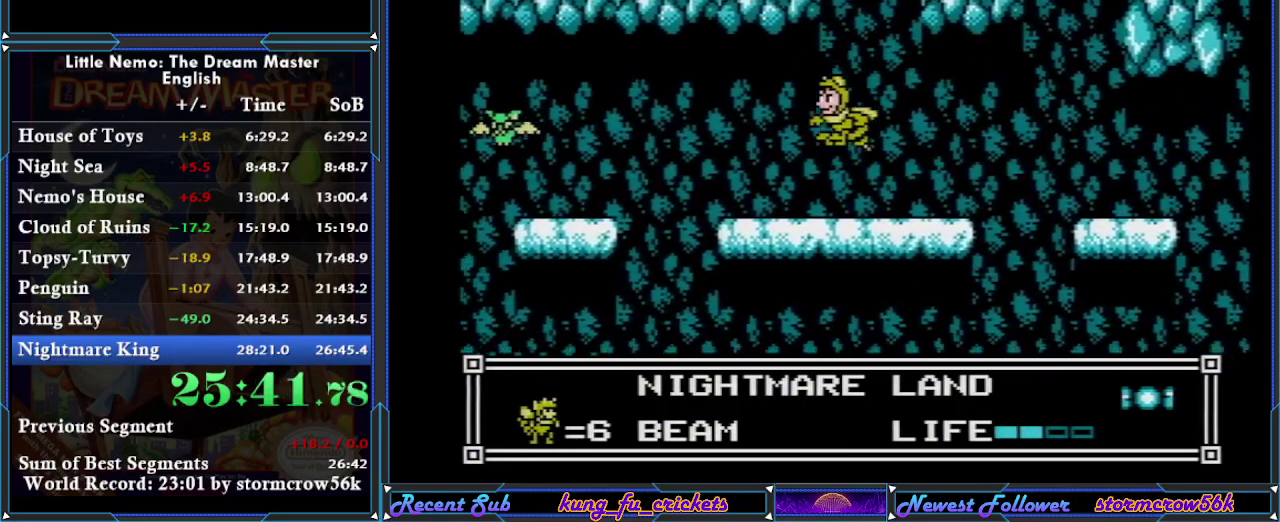
{"buttons": ["DPAD_LEFT"], "events": [[183, "A", "down"], [283, "A", "up"], [367, "A", "down"], [467, "A", "up"]]}
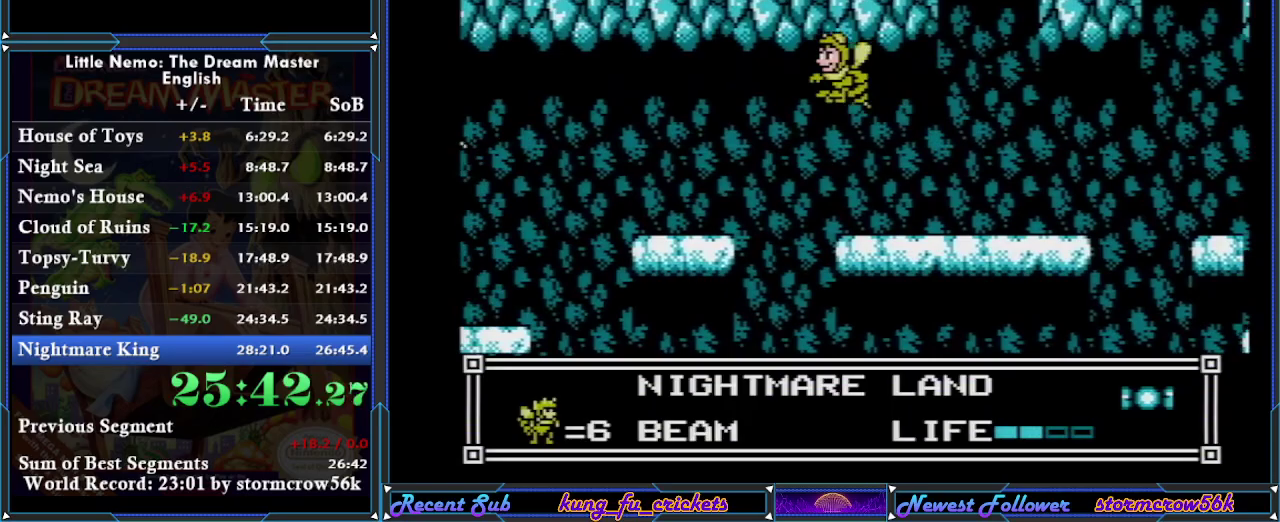
{"buttons": ["DPAD_LEFT"], "events": [[50, "A", "down"], [117, "A", "up"], [217, "A", "down"], [267, "A", "up"], [367, "A", "down"], [451, "A", "up"]]}
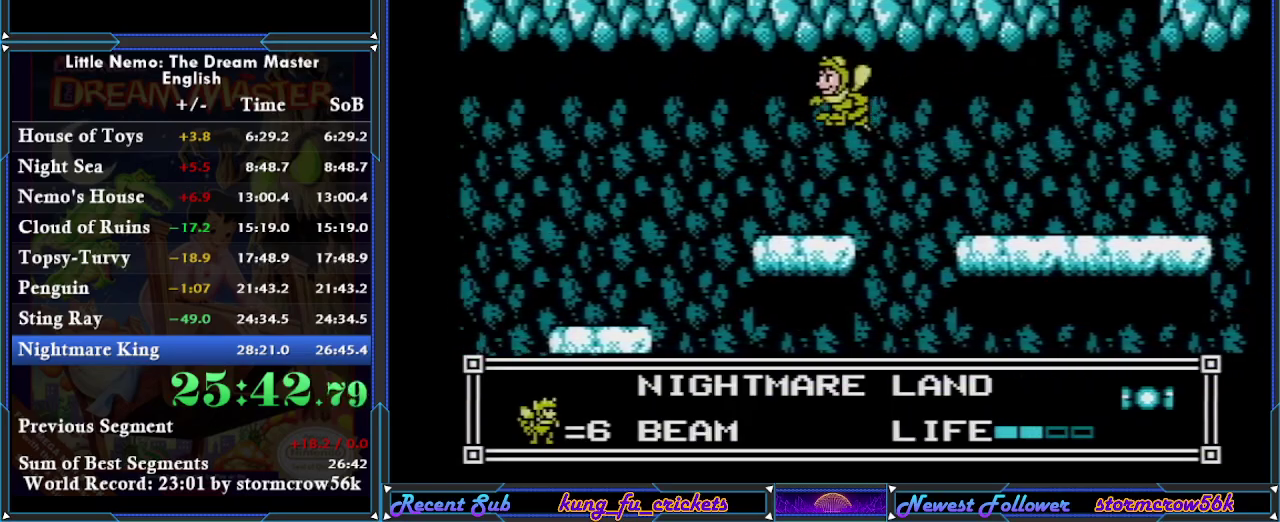
{"buttons": ["A", "DPAD_LEFT"], "events": [[500, "A", "down"]]}
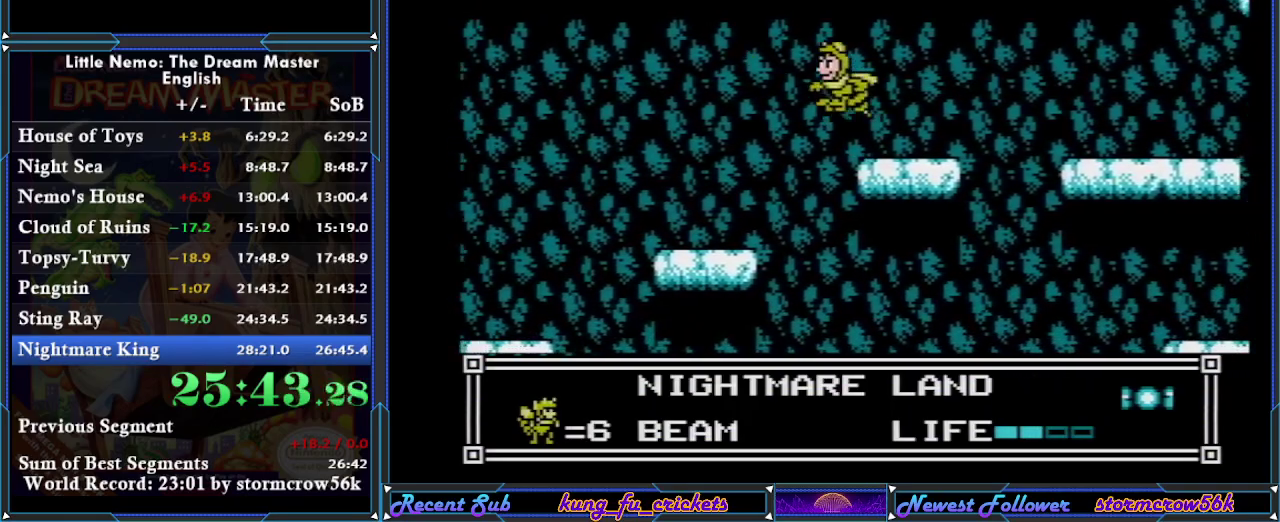
{"buttons": ["A", "DPAD_LEFT"], "events": [[84, "A", "up"], [167, "A", "down"], [234, "A", "up"], [301, "A", "down"], [401, "A", "up"], [484, "A", "down"]]}
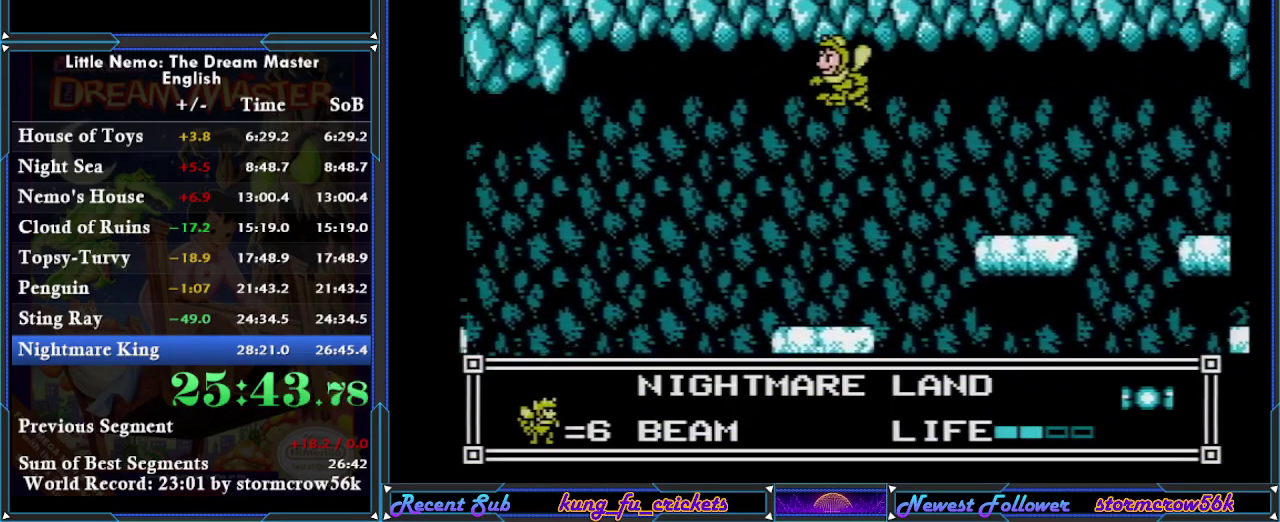
{"buttons": ["A", "DPAD_LEFT"], "events": [[50, "A", "up"], [150, "A", "down"], [250, "A", "up"], [300, "A", "down"], [417, "A", "up"], [484, "A", "down"]]}
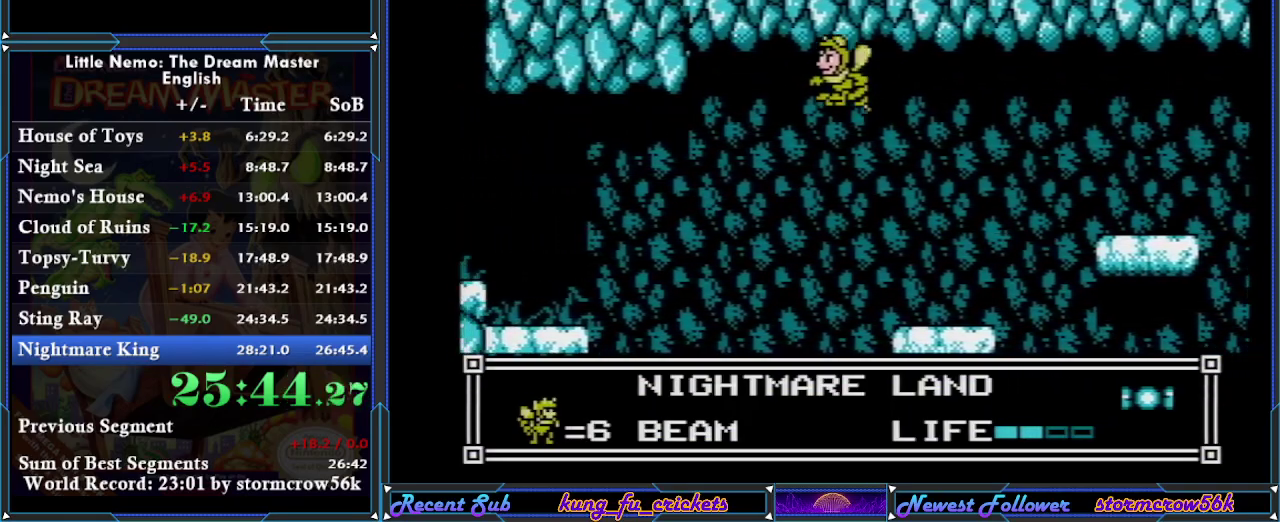
{"buttons": ["DPAD_LEFT"], "events": [[84, "A", "up"]]}
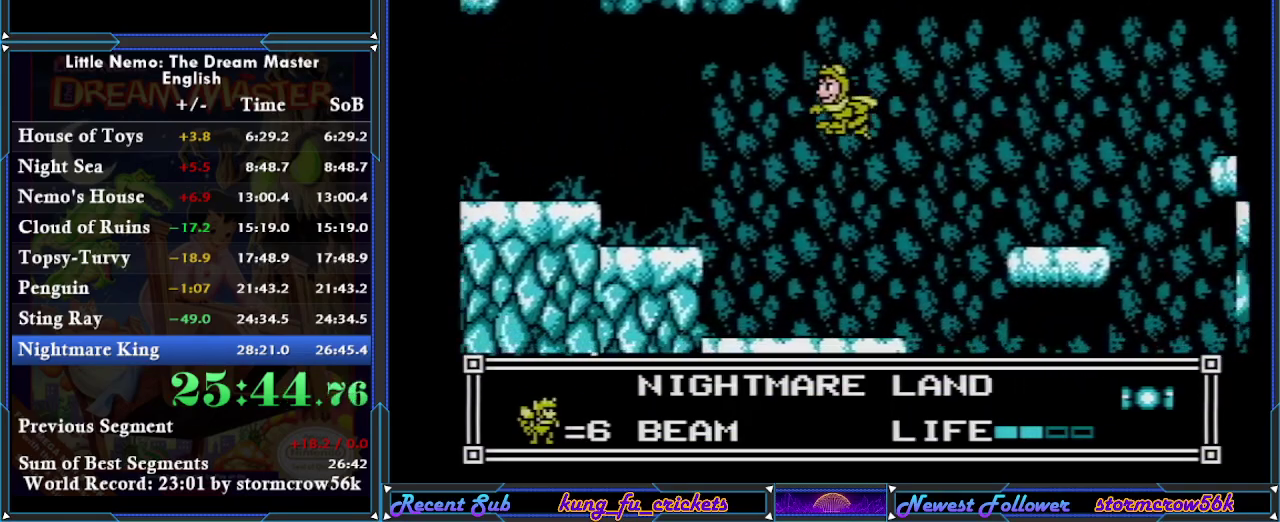
{"buttons": ["DPAD_LEFT"], "events": [[33, "A", "down"], [200, "A", "up"]]}
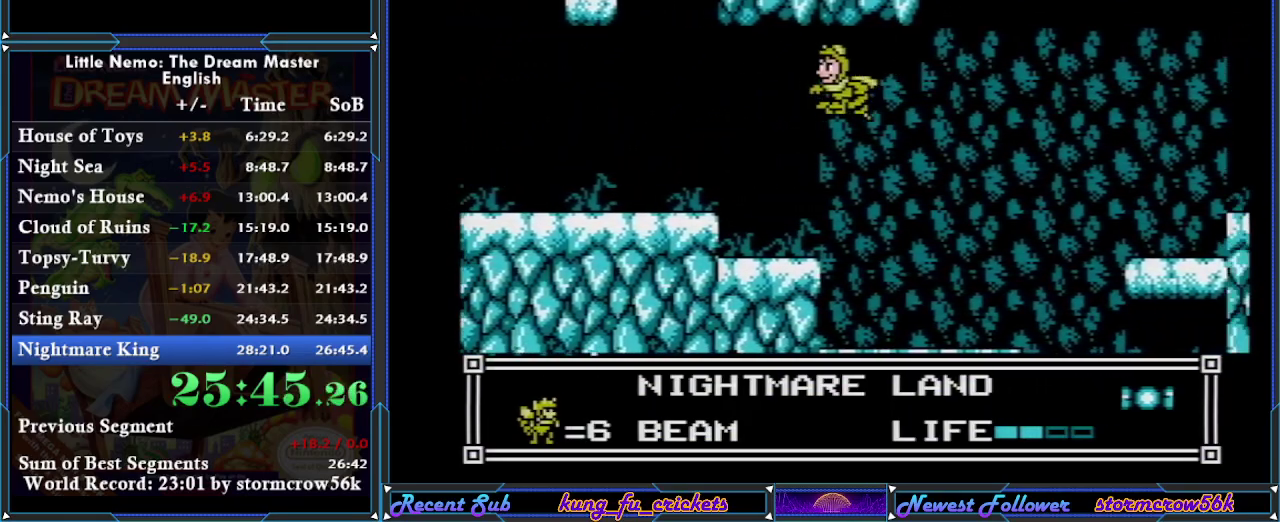
{"buttons": ["DPAD_LEFT"], "events": [[100, "A", "down"], [150, "A", "up"]]}
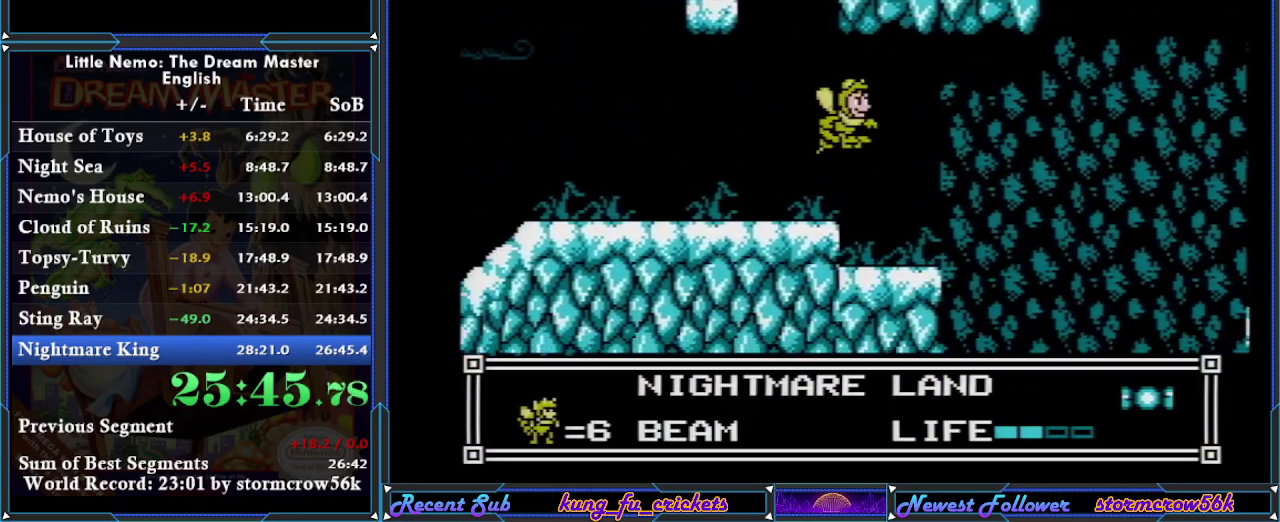
{"buttons": ["DPAD_LEFT"], "events": [[33, "DPAD_LEFT", "up"], [67, "DPAD_RIGHT", "down"], [167, "DPAD_RIGHT", "up"], [350, "A", "down"], [467, "A", "up"], [467, "DPAD_LEFT", "down"]]}
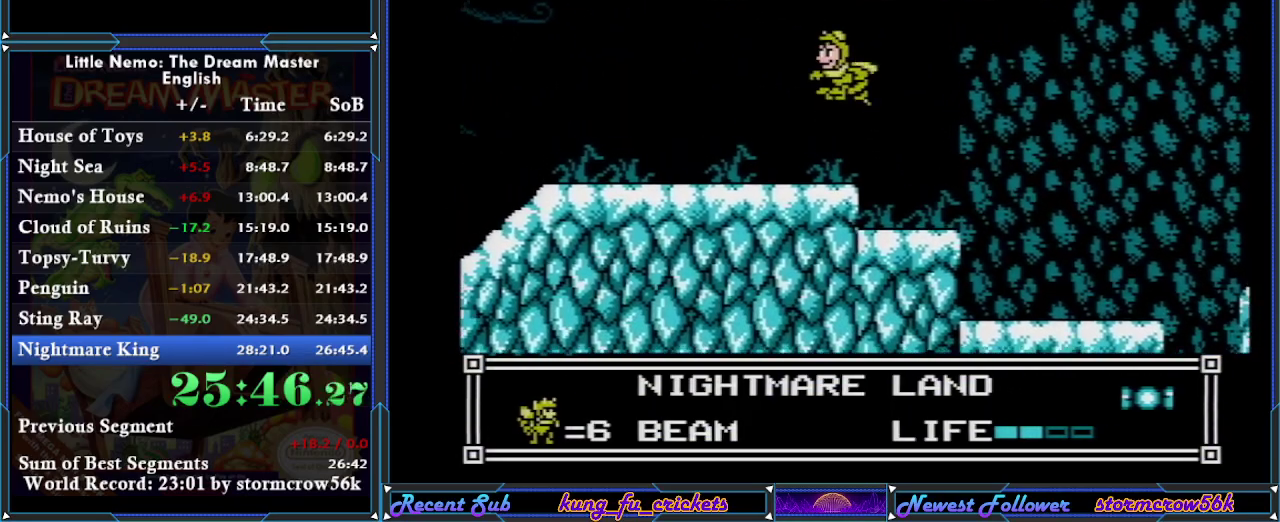
{"buttons": ["A"], "events": [[33, "A", "down"], [66, "DPAD_LEFT", "up"], [283, "A", "up"], [350, "A", "down"], [400, "A", "up"], [467, "A", "down"]]}
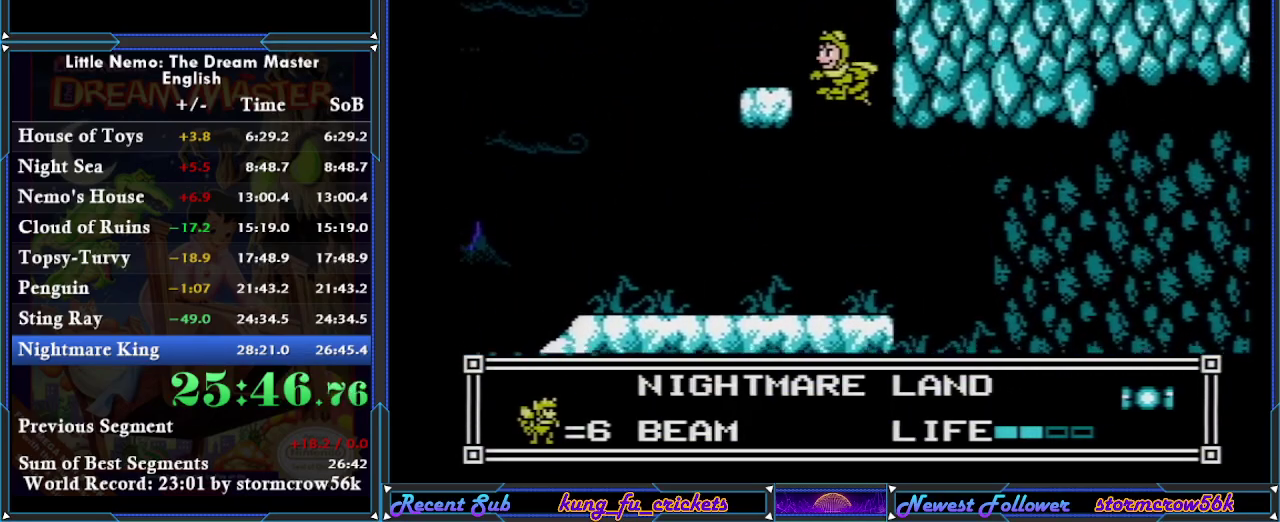
{"buttons": ["A", "DPAD_LEFT"], "events": [[67, "A", "up"], [167, "A", "down"], [184, "DPAD_LEFT", "down"], [217, "A", "up"], [284, "A", "down"], [384, "A", "up"], [451, "A", "down"]]}
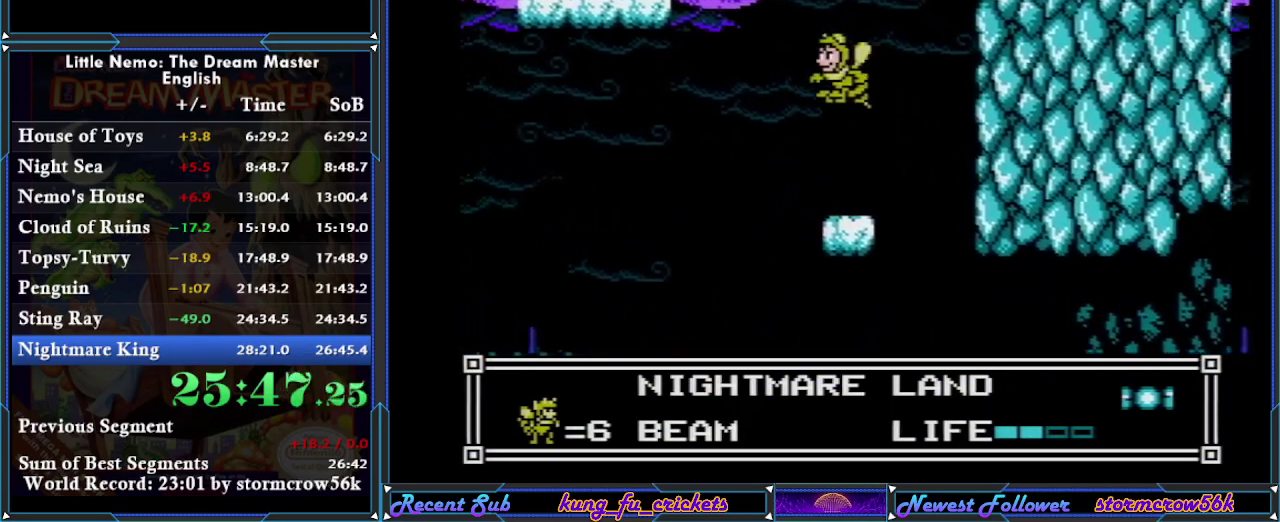
{"buttons": [], "events": [[33, "A", "up"], [133, "A", "down"], [183, "A", "up"], [250, "A", "down"], [283, "DPAD_LEFT", "up"], [467, "A", "up"]]}
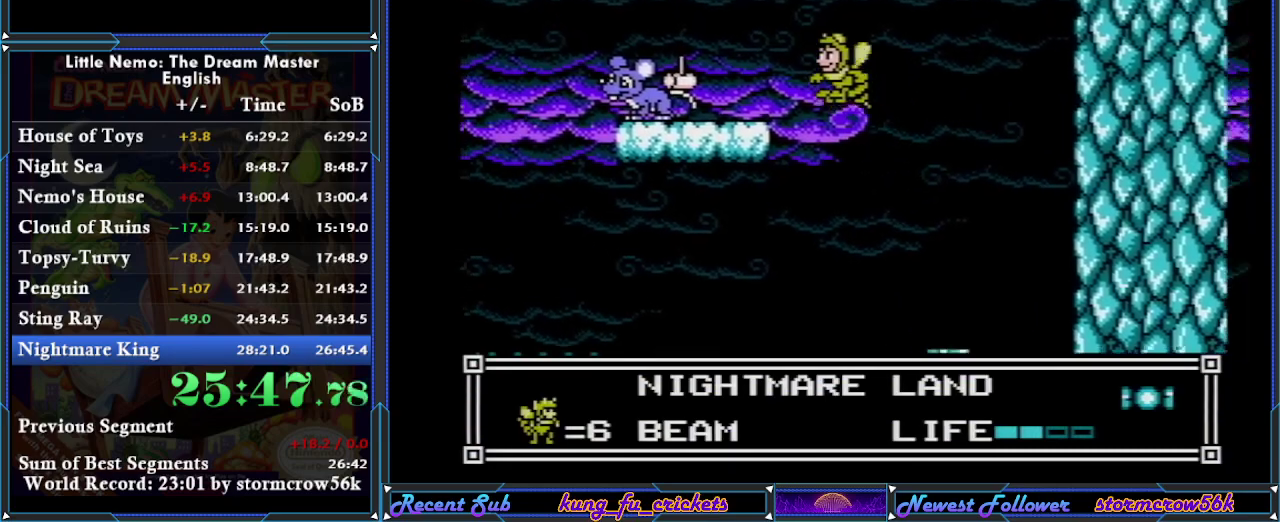
{"buttons": ["SELECT"], "events": [[33, "A", "down"], [100, "DPAD_LEFT", "down"], [134, "A", "up"], [200, "A", "down"], [267, "DPAD_LEFT", "up"], [284, "A", "up"], [467, "SELECT", "down"]]}
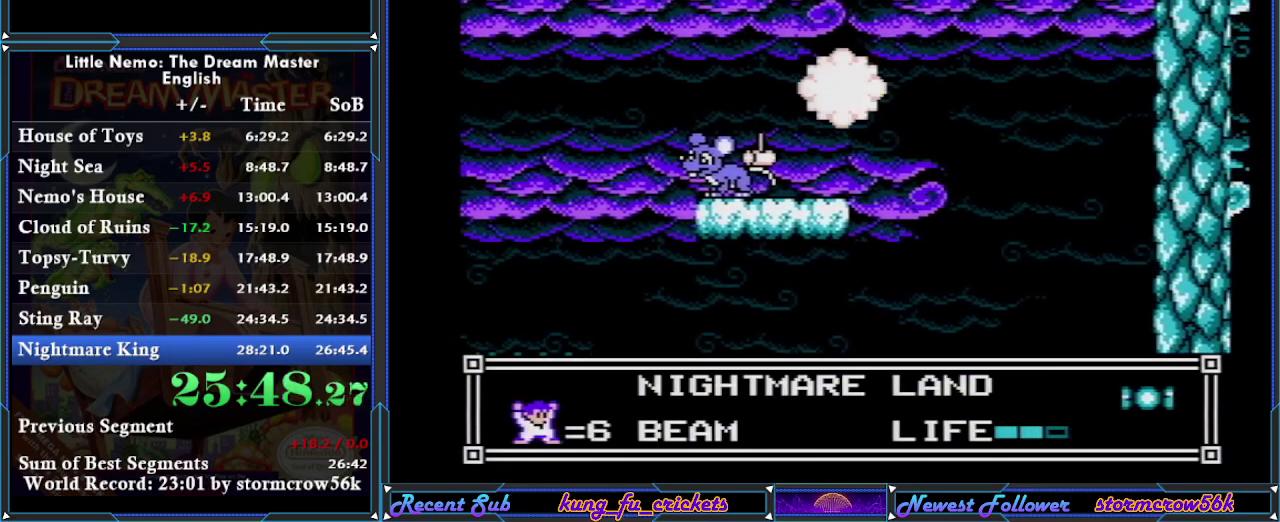
{"buttons": [], "events": [[66, "SELECT", "up"], [367, "B", "down"], [467, "B", "up"]]}
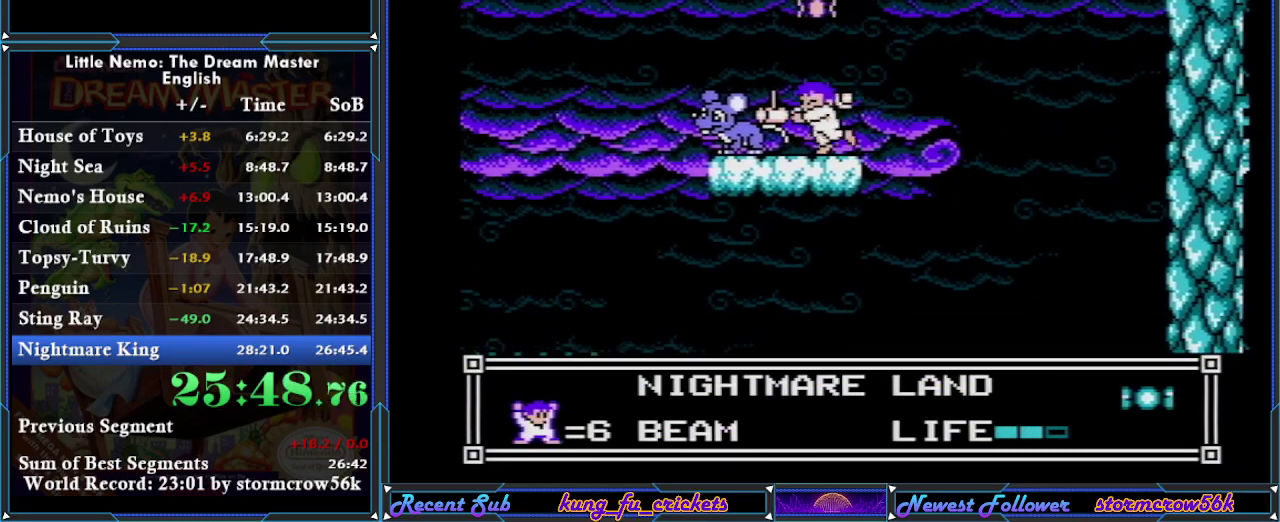
{"buttons": ["B"], "events": [[33, "B", "down"], [134, "B", "up"], [284, "B", "down"]]}
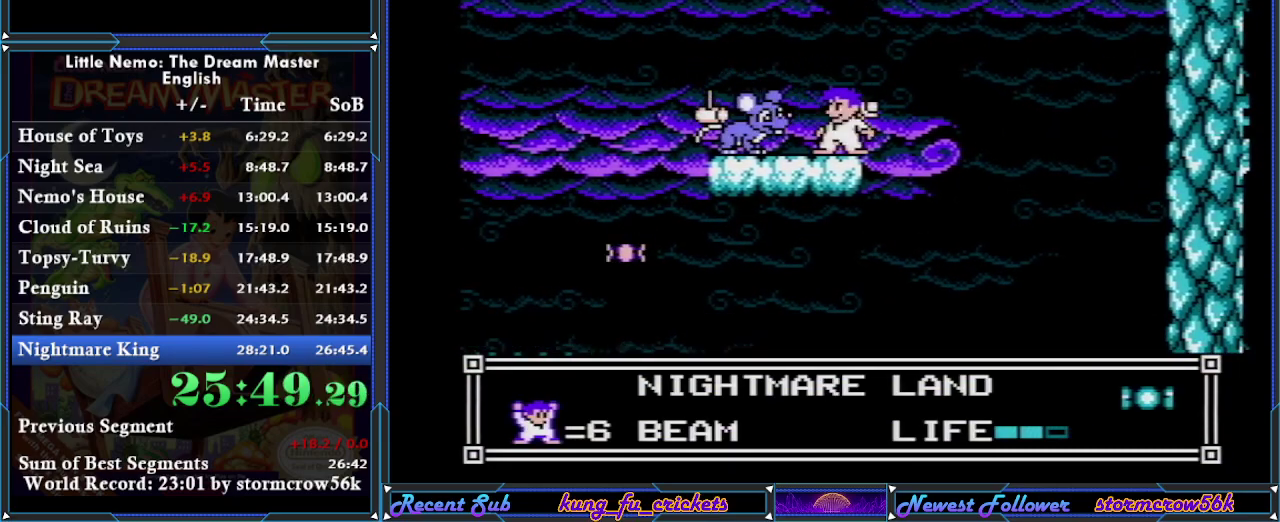
{"buttons": [], "events": [[33, "B", "up"], [100, "B", "down"], [367, "B", "up"]]}
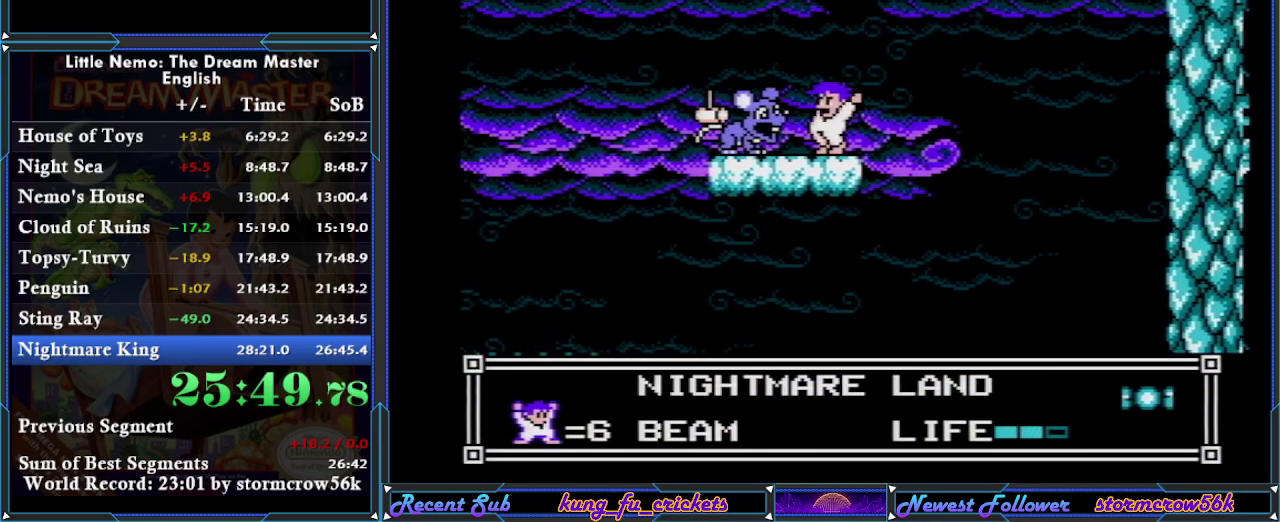
{"buttons": [], "events": [[367, "B", "down"], [434, "B", "up"]]}
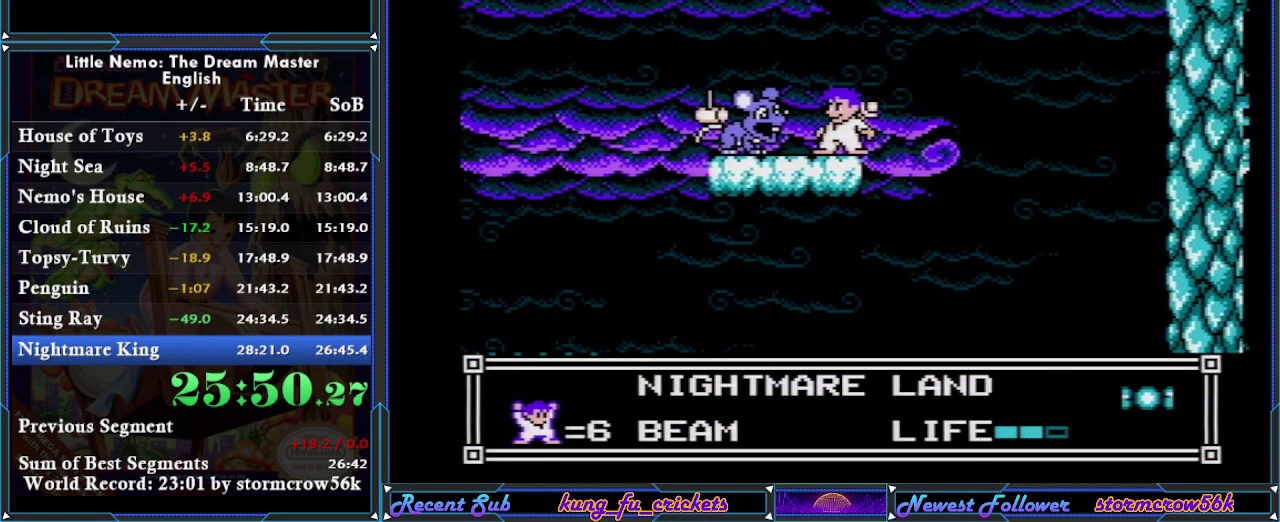
{"buttons": [], "events": []}
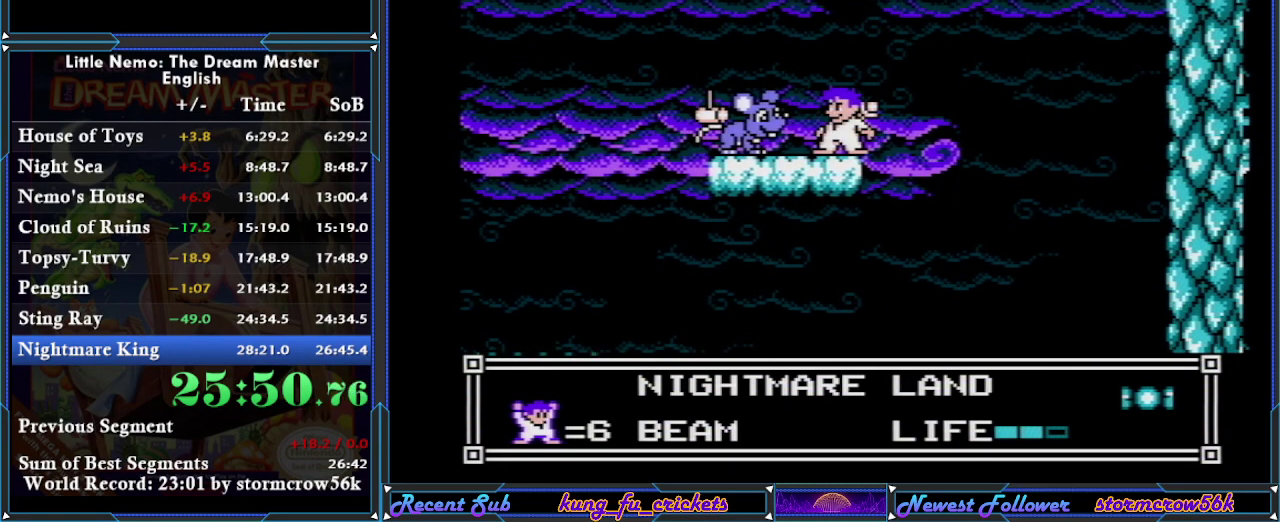
{"buttons": ["DPAD_LEFT"], "events": [[117, "A", "down"], [150, "DPAD_LEFT", "down"], [284, "A", "up"]]}
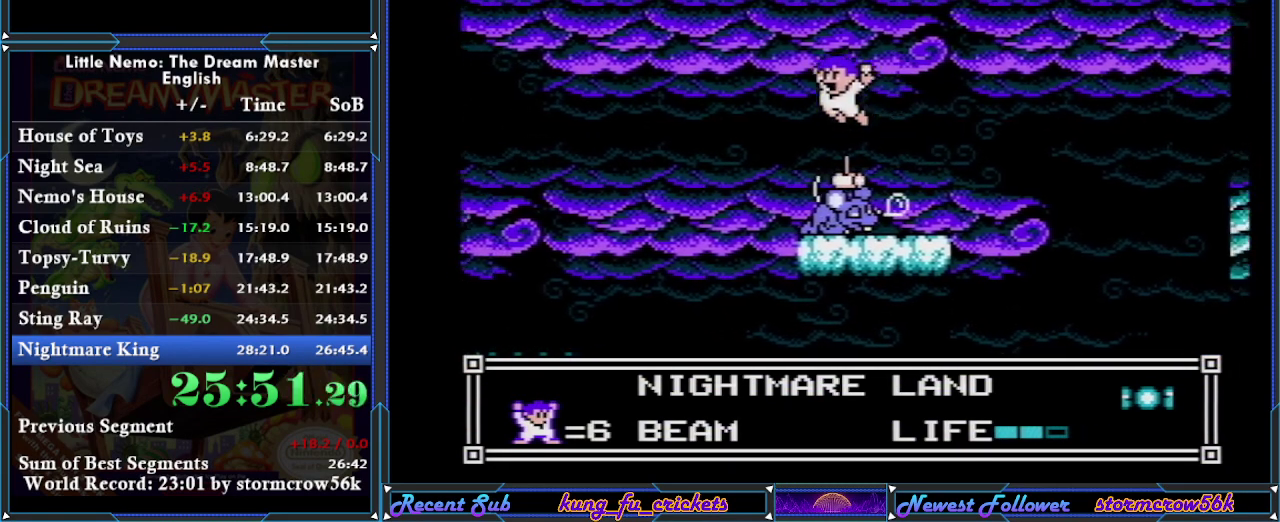
{"buttons": ["DPAD_RIGHT"], "events": [[100, "DPAD_LEFT", "up"], [183, "DPAD_RIGHT", "down"]]}